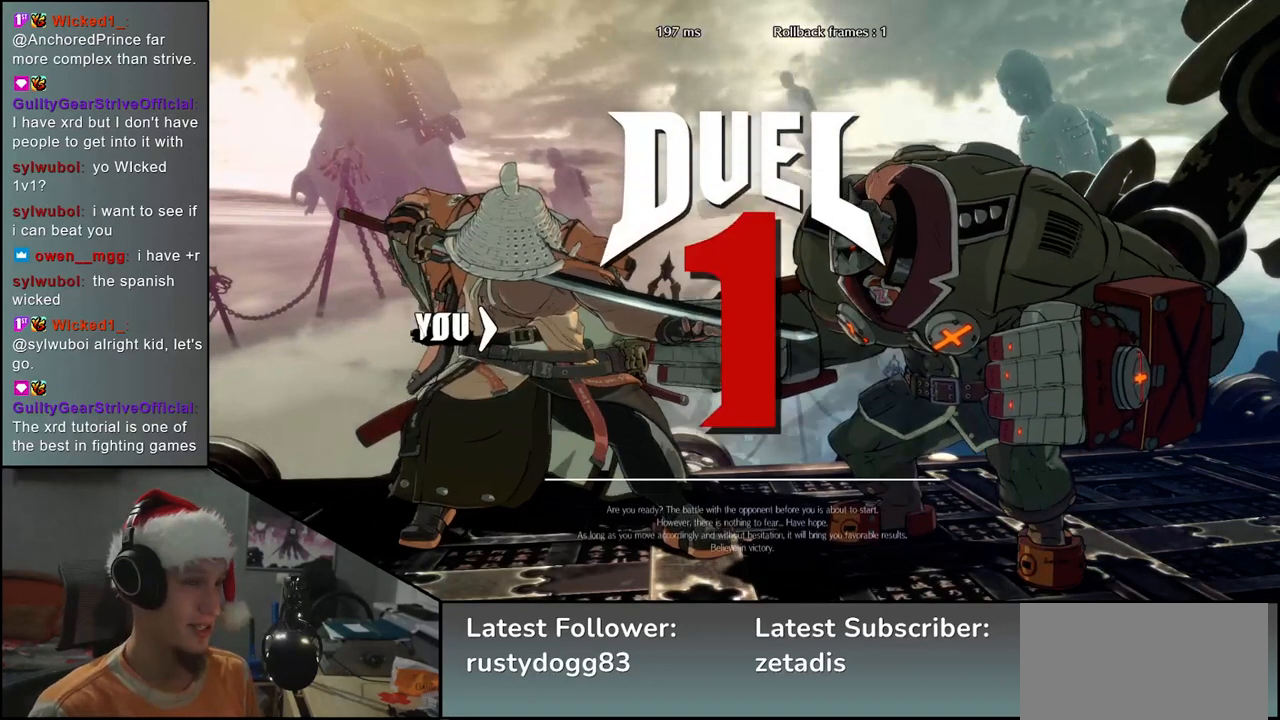
Gameplay with a controller (arcade stick); each line is a JSON object with the inputs held at the frame after it. "events" lists button and stick changes between this image and that frame as [ms after this image, input, new state], when the widget could be followed in between. Not read: L3 R3.
{"buttons": [], "left_stick": "left", "events": [[283, "left_stick", "left"]]}
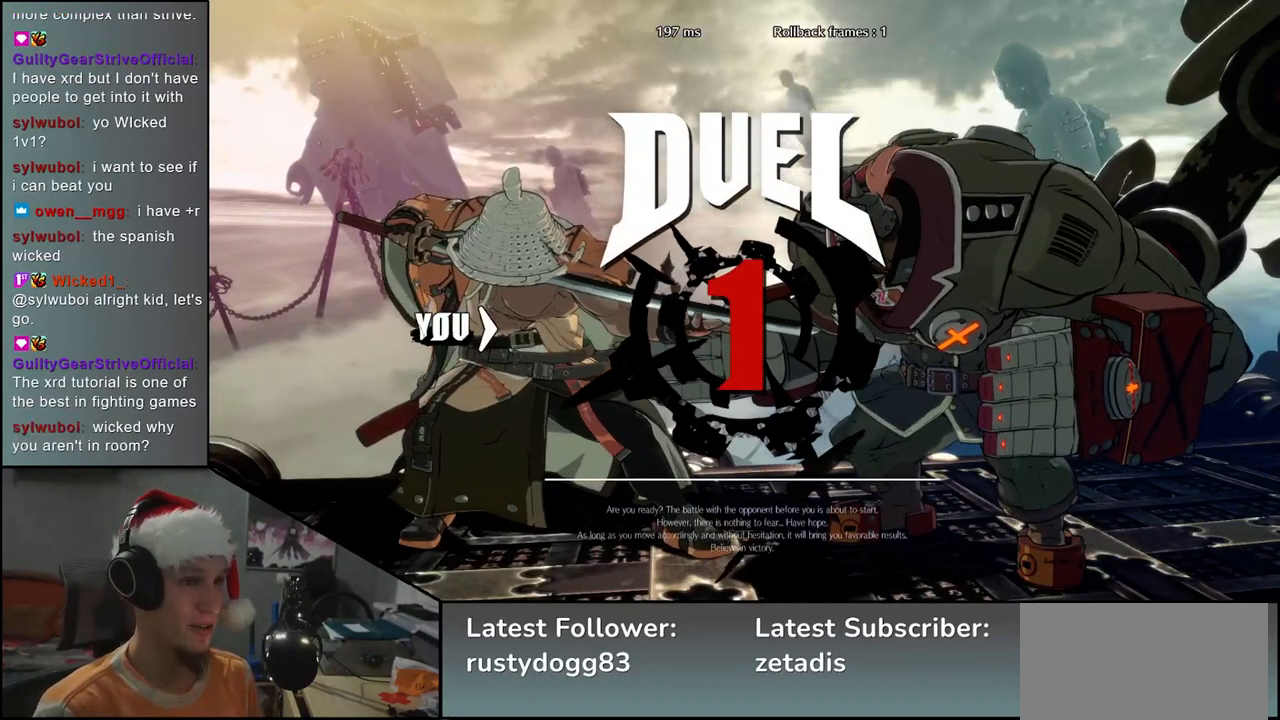
{"buttons": [], "left_stick": "left", "events": []}
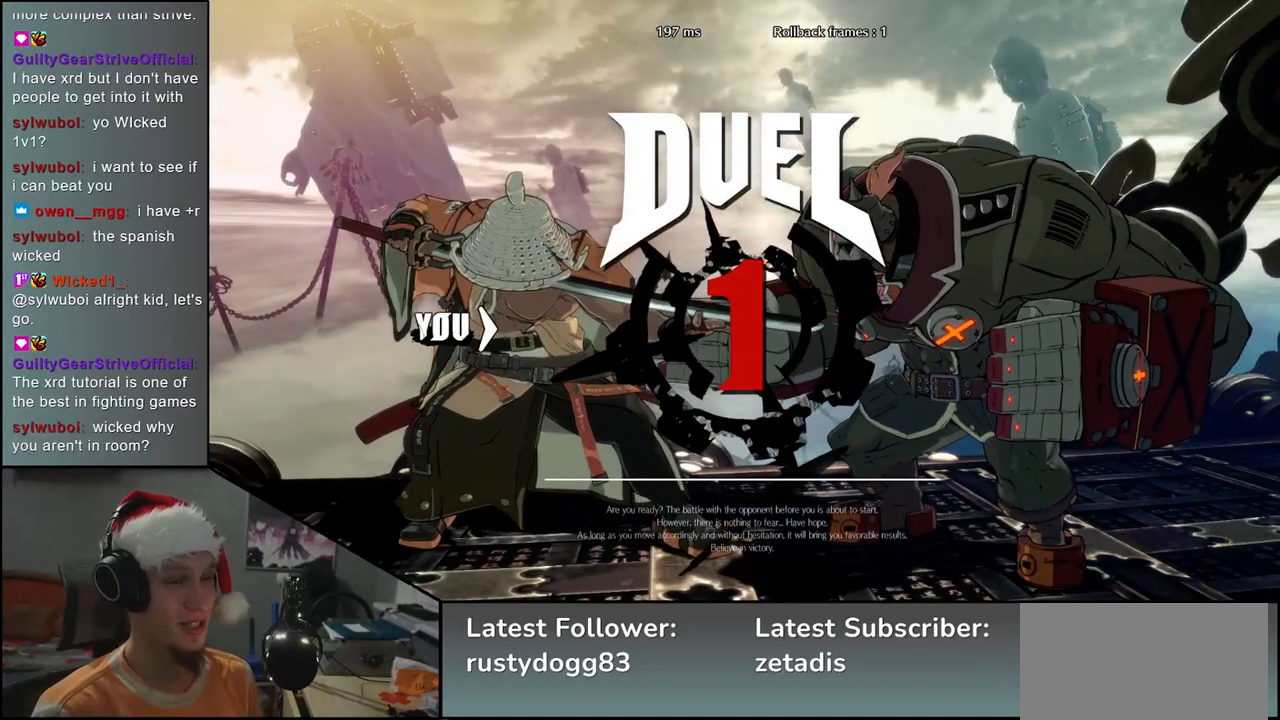
{"buttons": [], "left_stick": "left", "events": []}
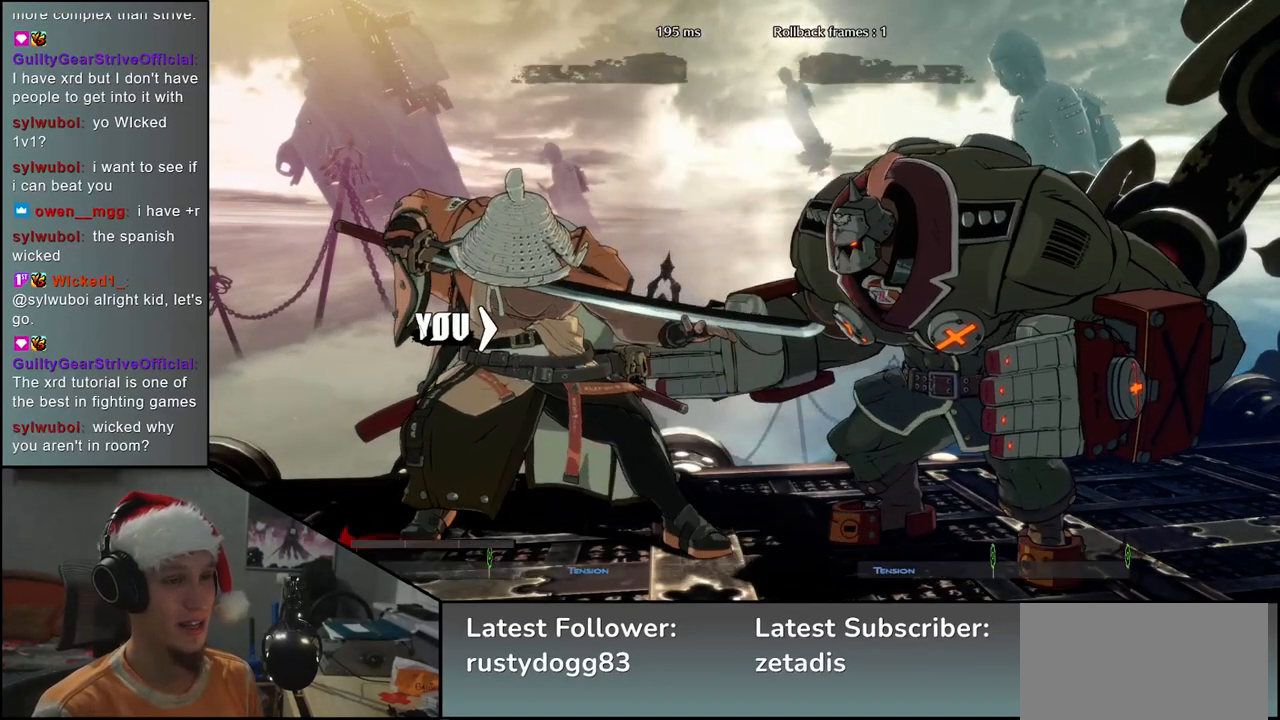
{"buttons": [], "left_stick": "right", "events": [[83, "left_stick", "right"]]}
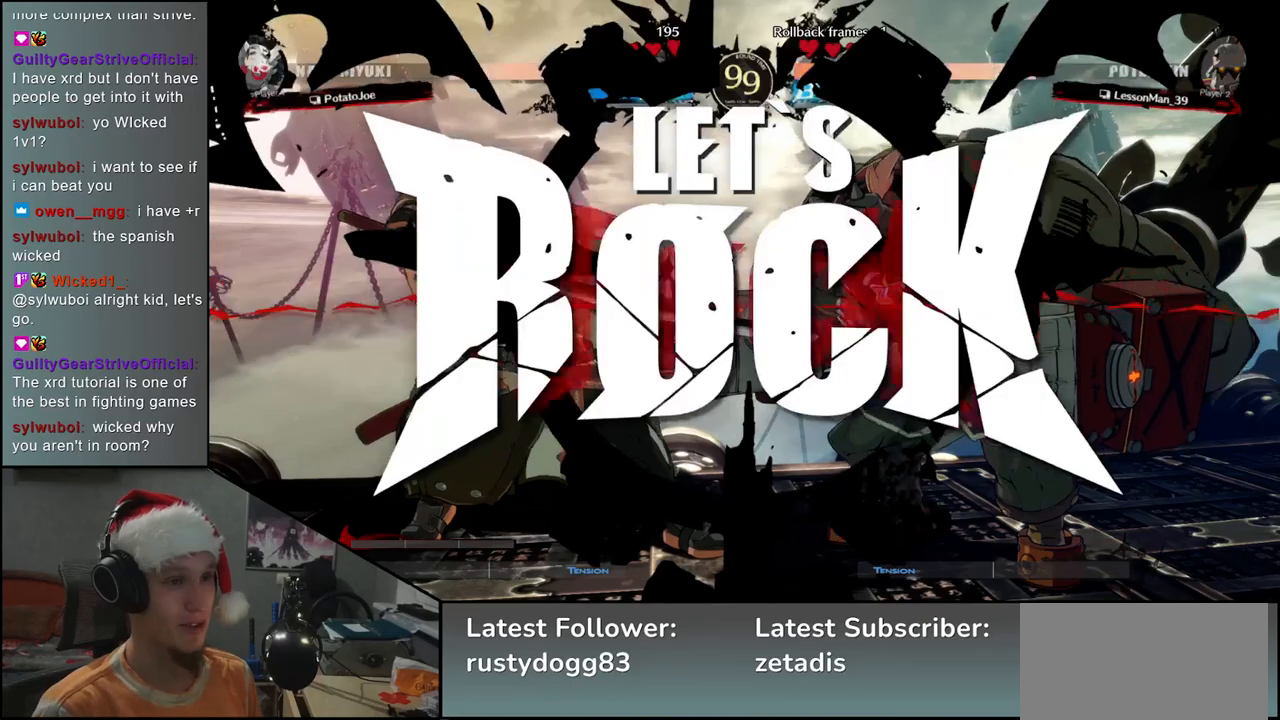
{"buttons": [], "left_stick": "right", "events": [[383, "left_stick", "down"], [483, "left_stick", "right"]]}
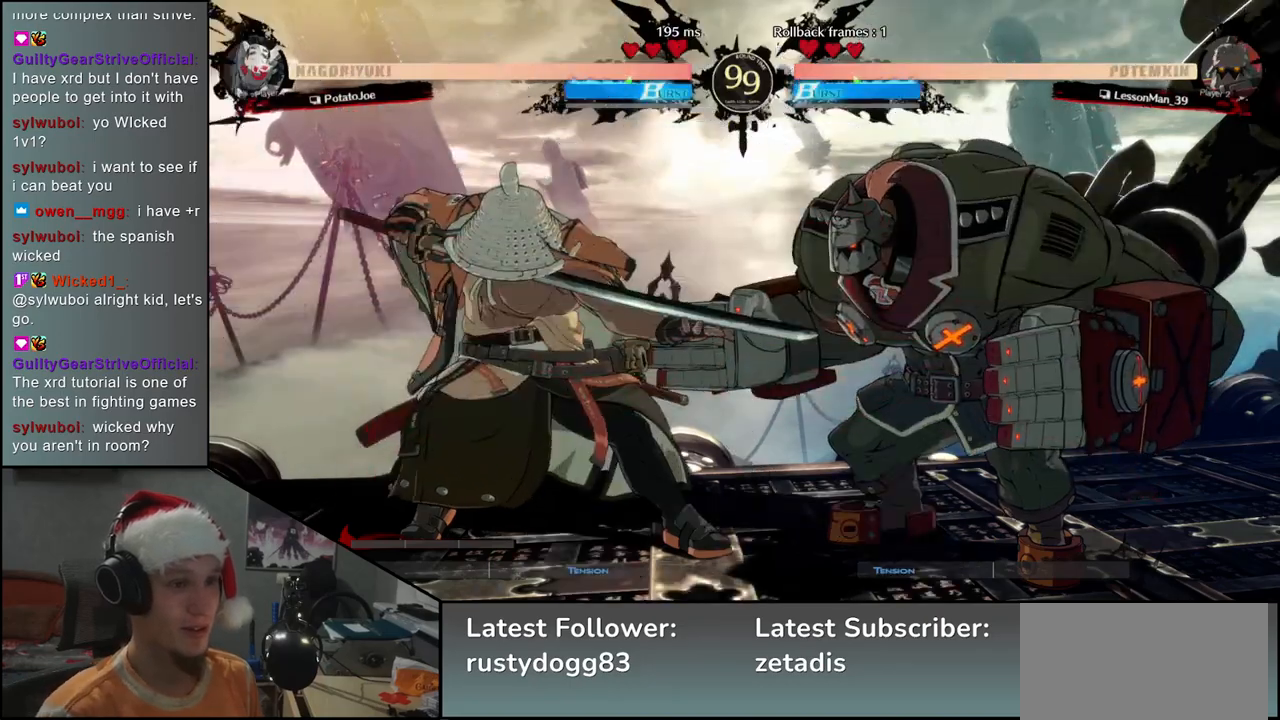
{"buttons": [], "left_stick": "down", "events": [[50, "left_stick", "down"], [67, "SQUARE", "down"], [167, "left_stick", "center"], [183, "SQUARE", "up"], [250, "left_stick", "left"], [450, "left_stick", "down"]]}
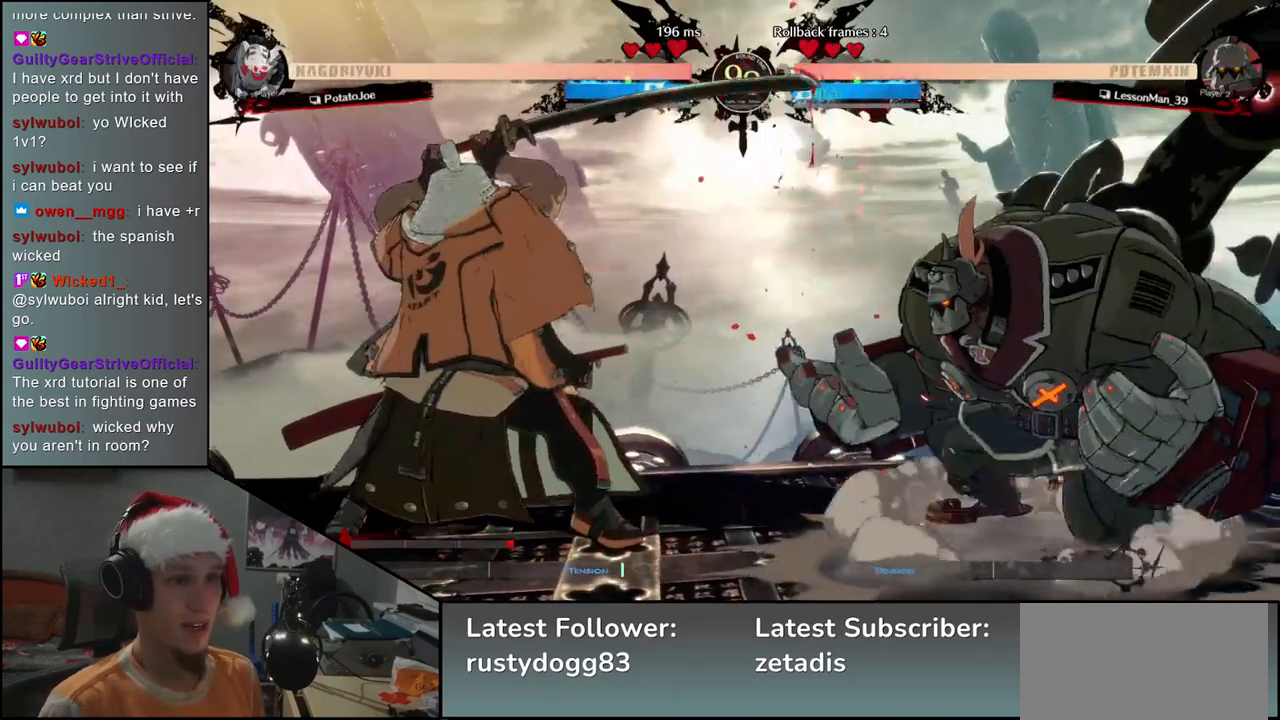
{"buttons": [], "left_stick": "left", "events": [[50, "left_stick", "right"], [117, "left_stick", "left"]]}
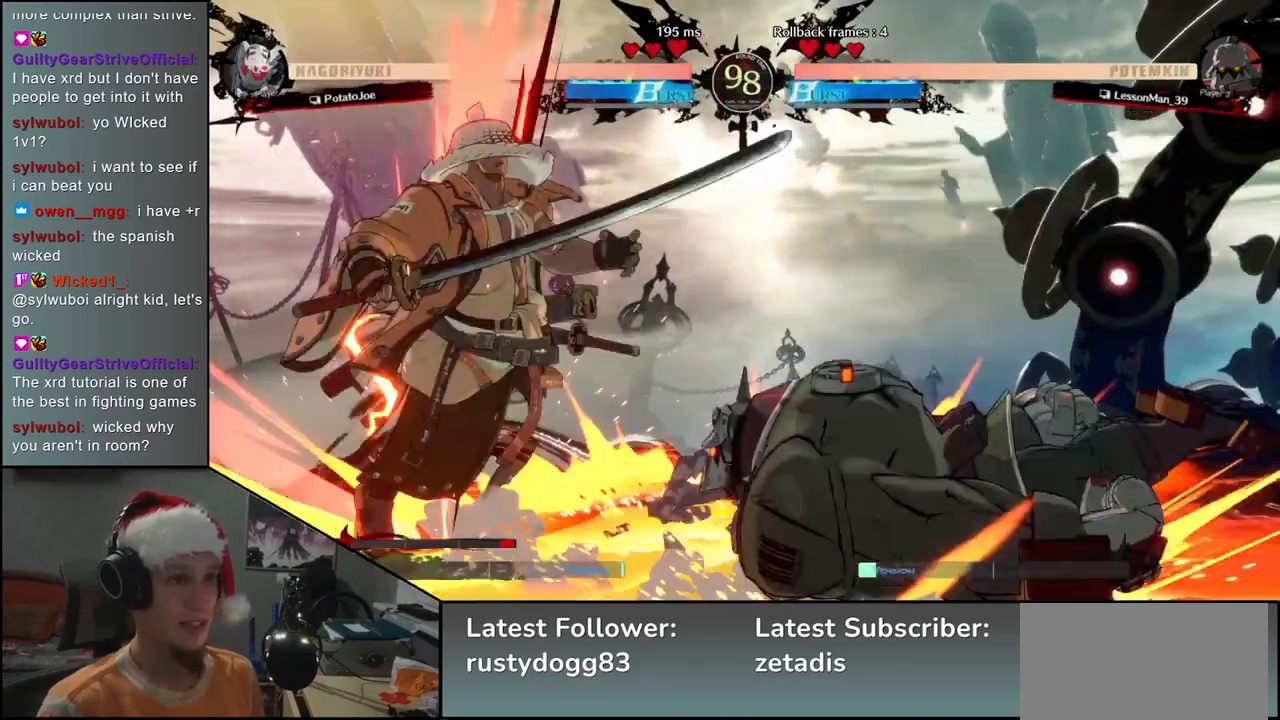
{"buttons": [], "left_stick": "down-left", "events": [[317, "left_stick", "down-left"]]}
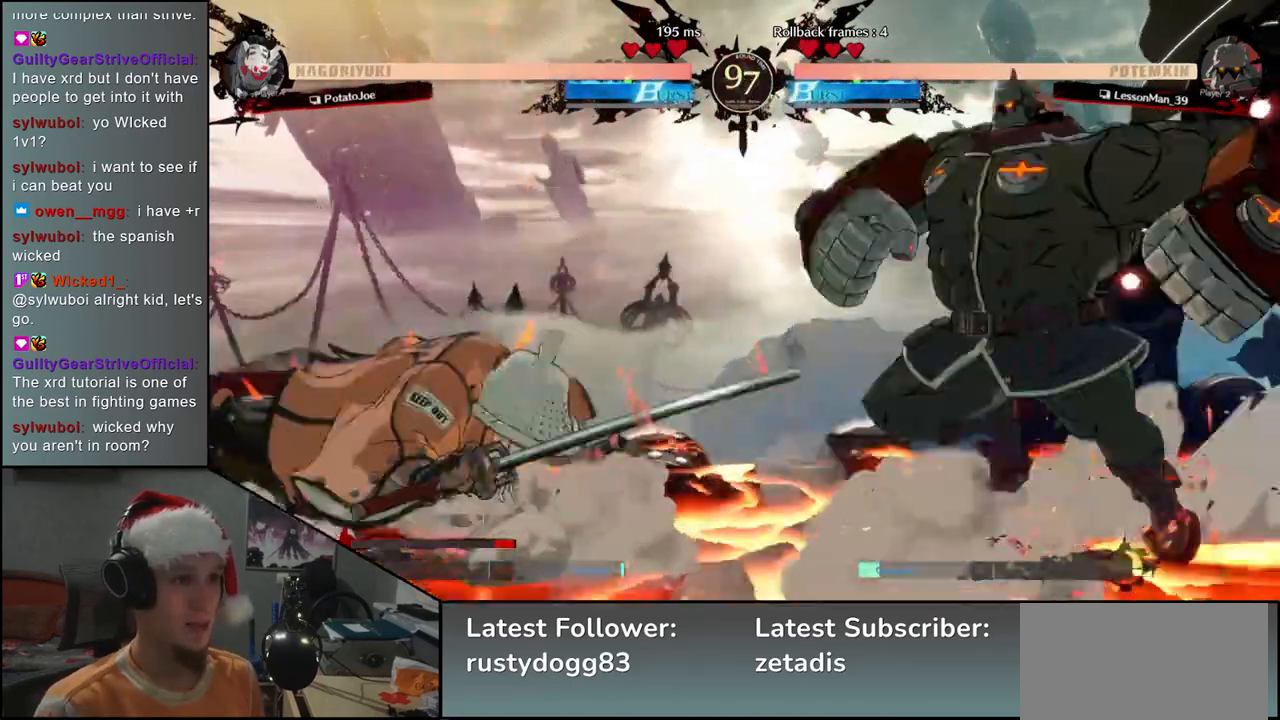
{"buttons": [], "left_stick": "down-left", "events": [[133, "left_stick", "left"], [433, "left_stick", "down-left"]]}
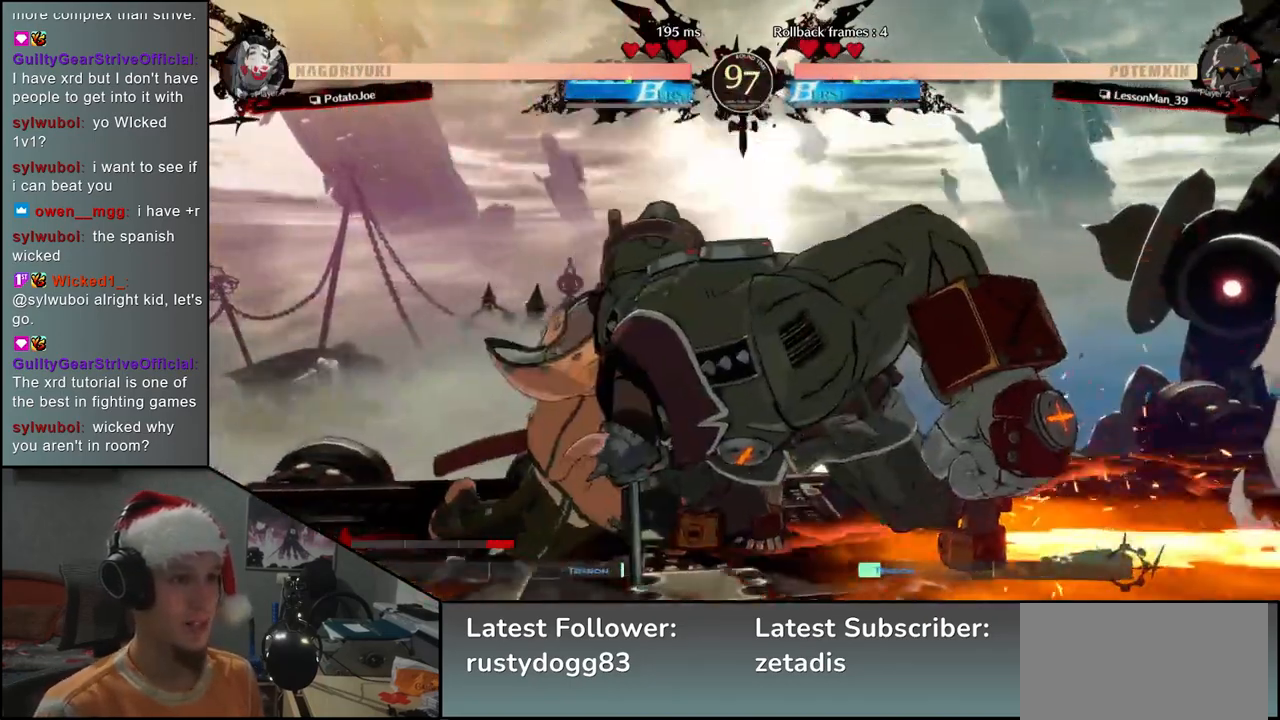
{"buttons": [], "left_stick": "down-left", "events": []}
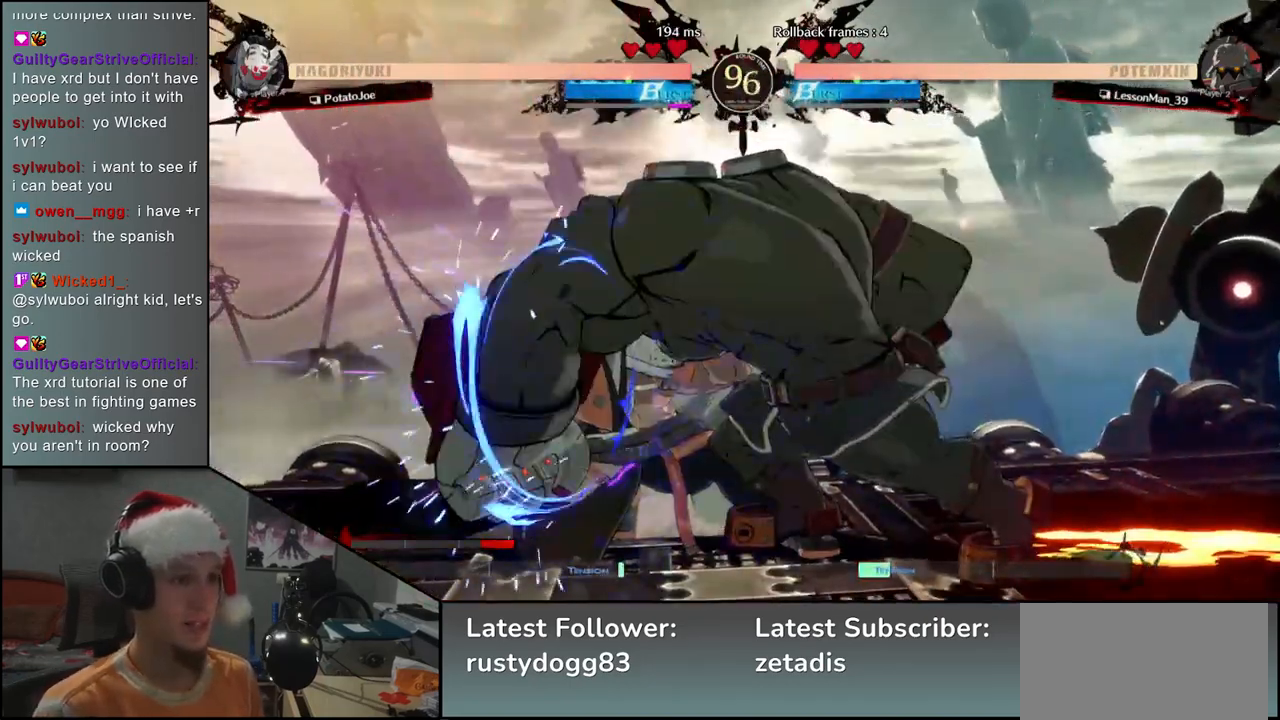
{"buttons": [], "left_stick": "down-left", "events": []}
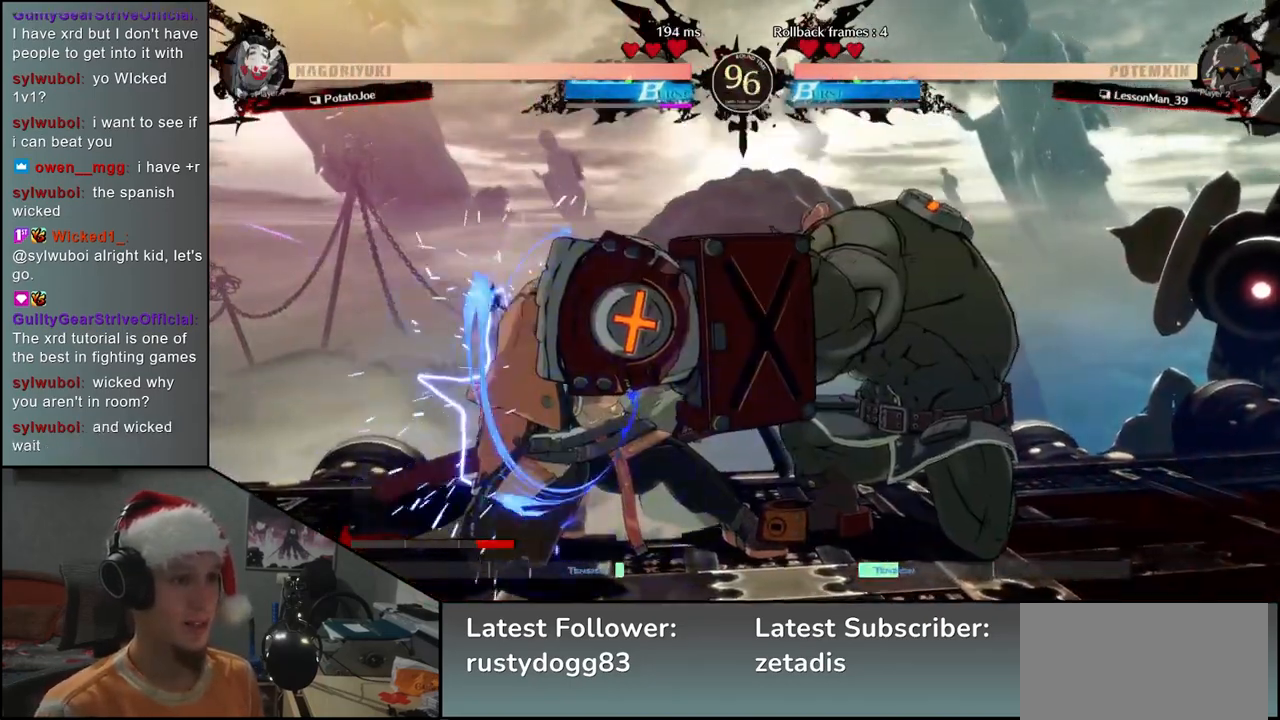
{"buttons": [], "left_stick": "down-left", "events": []}
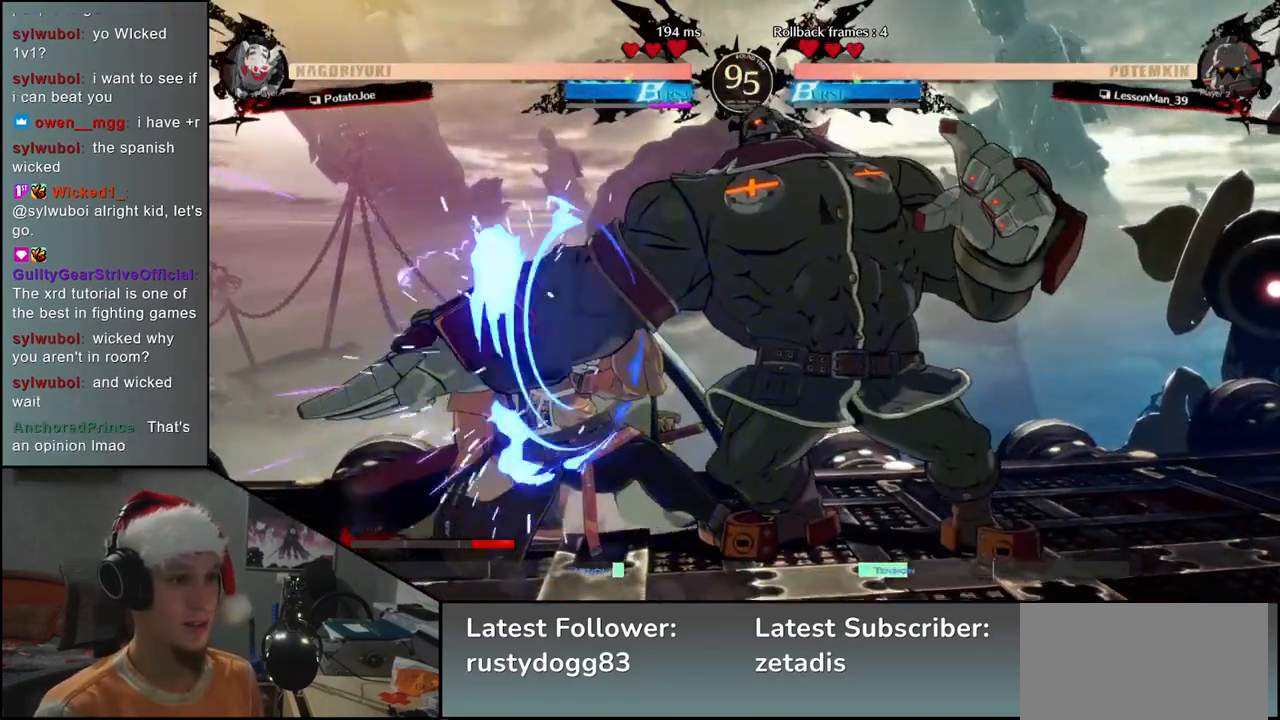
{"buttons": [], "left_stick": "down-left", "events": [[250, "left_stick", "down"], [500, "left_stick", "down-left"]]}
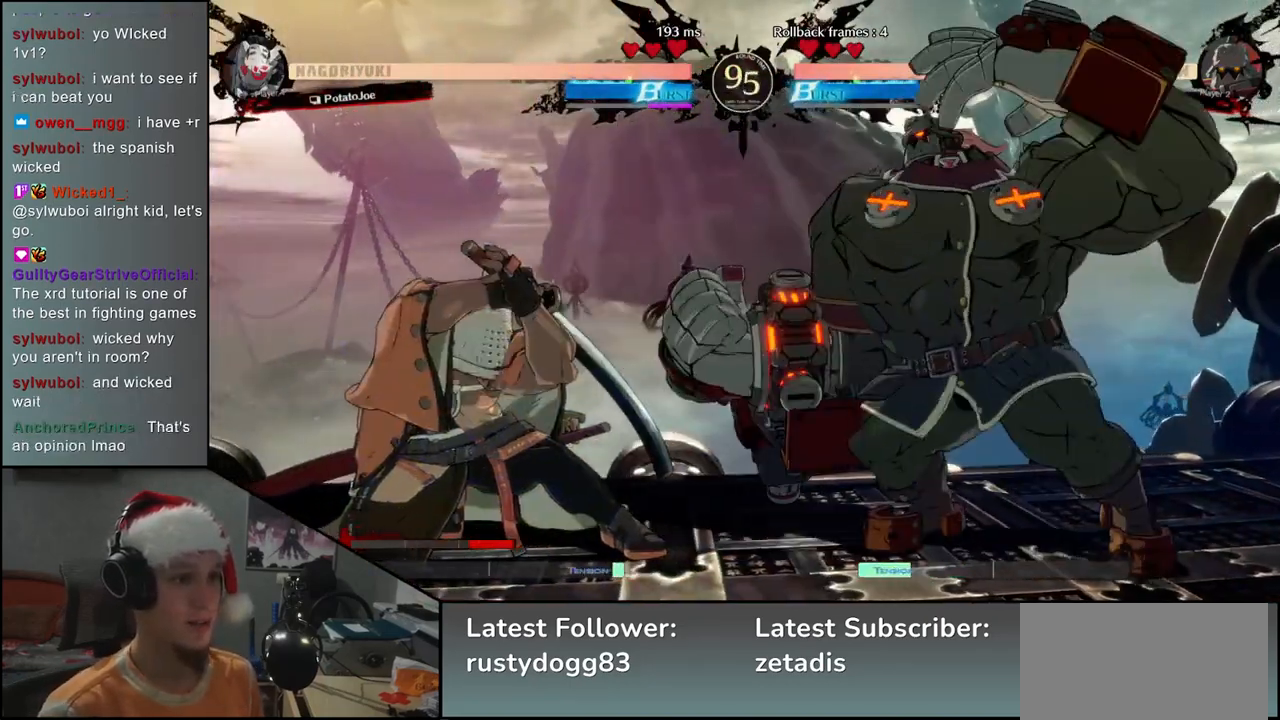
{"buttons": [], "left_stick": "down-left", "events": []}
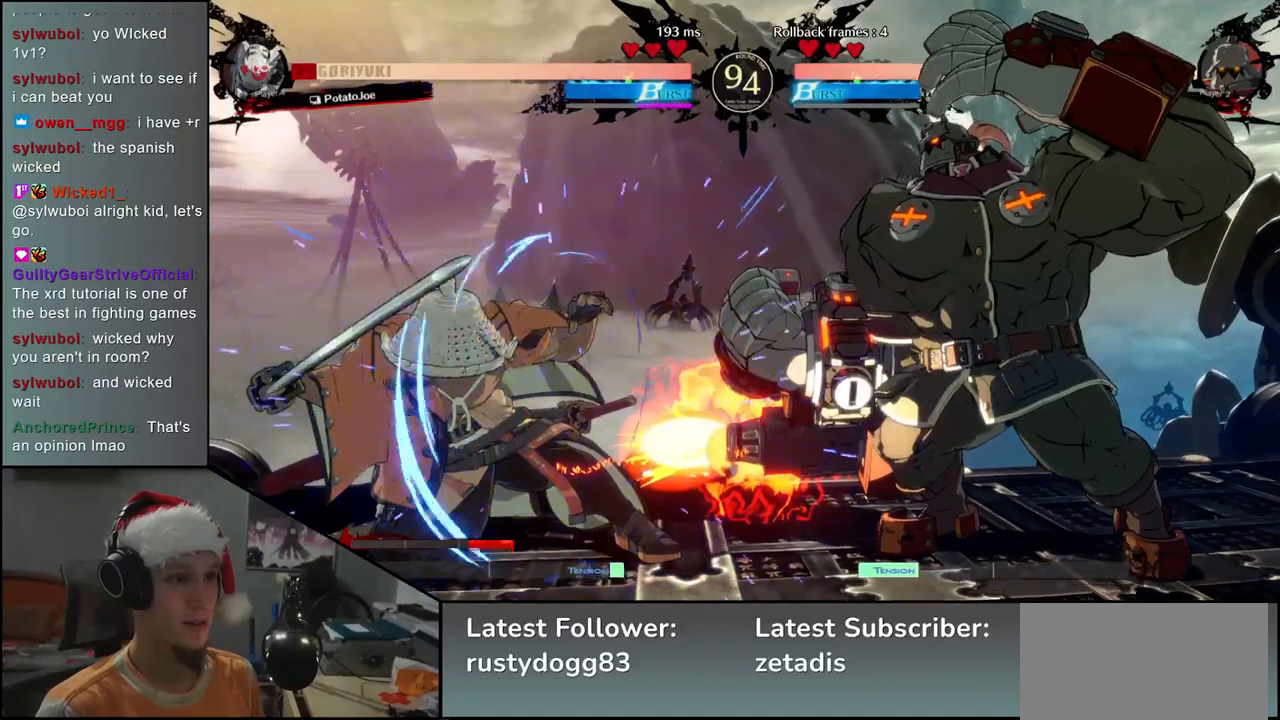
{"buttons": [], "left_stick": "down-left", "events": []}
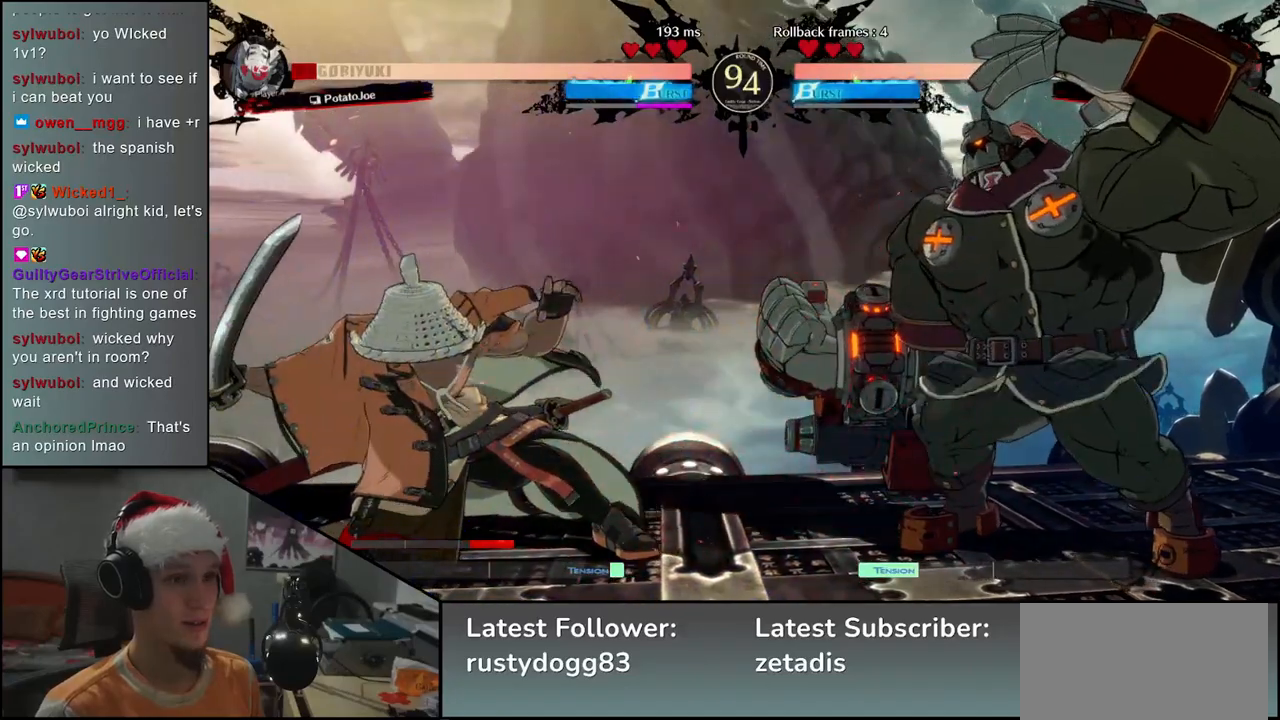
{"buttons": [], "left_stick": "up-left", "events": [[217, "left_stick", "up-left"]]}
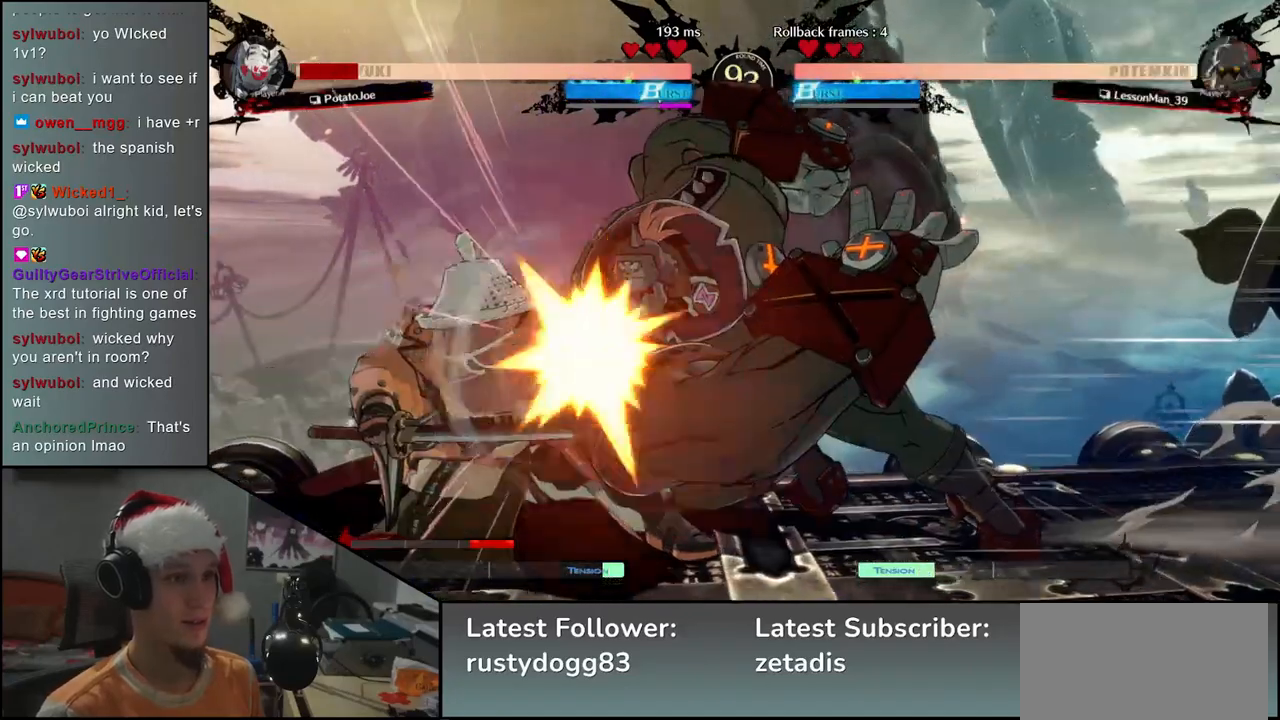
{"buttons": [], "left_stick": "down-left", "events": [[300, "left_stick", "left"], [500, "left_stick", "down-left"]]}
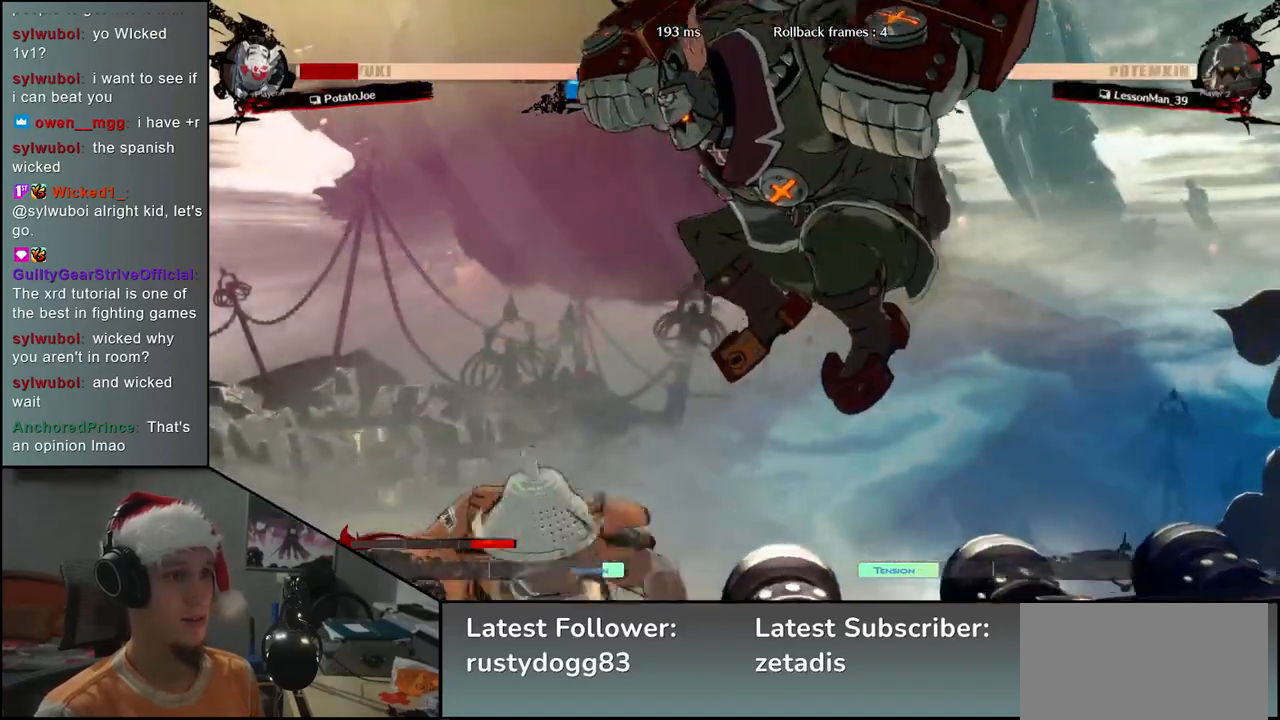
{"buttons": [], "left_stick": "down-left", "events": []}
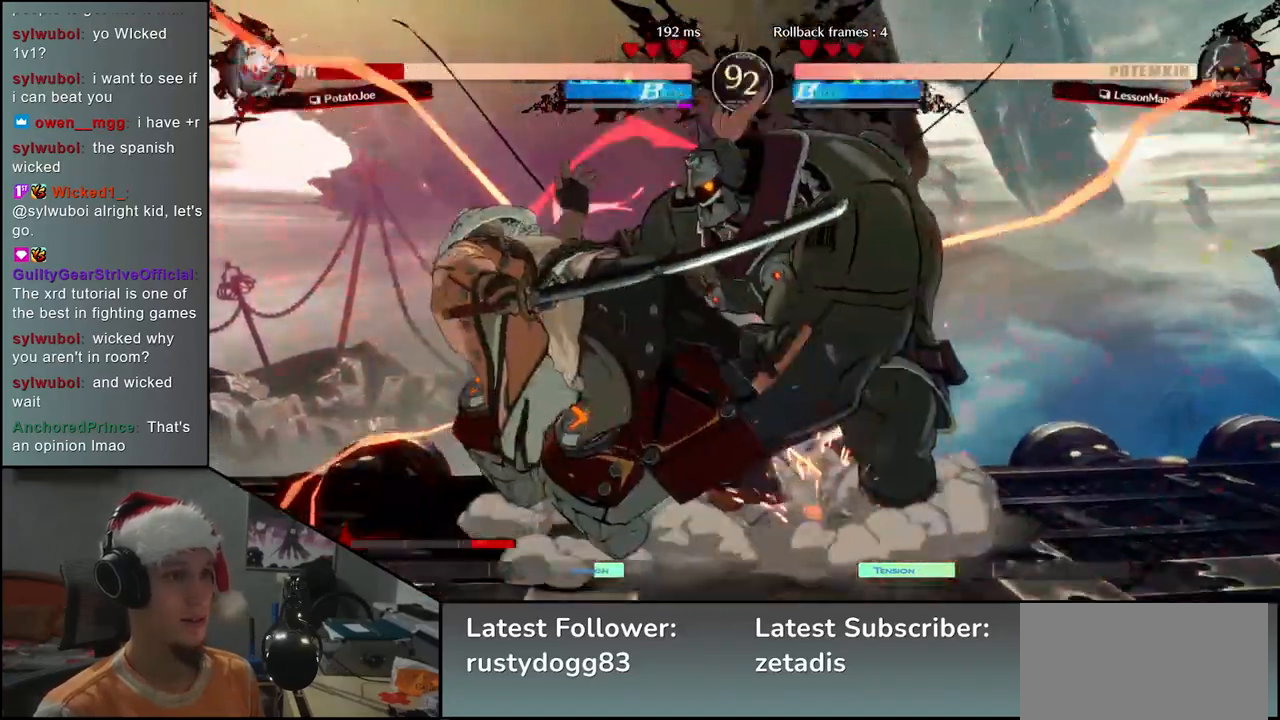
{"buttons": [], "left_stick": "down-left", "events": []}
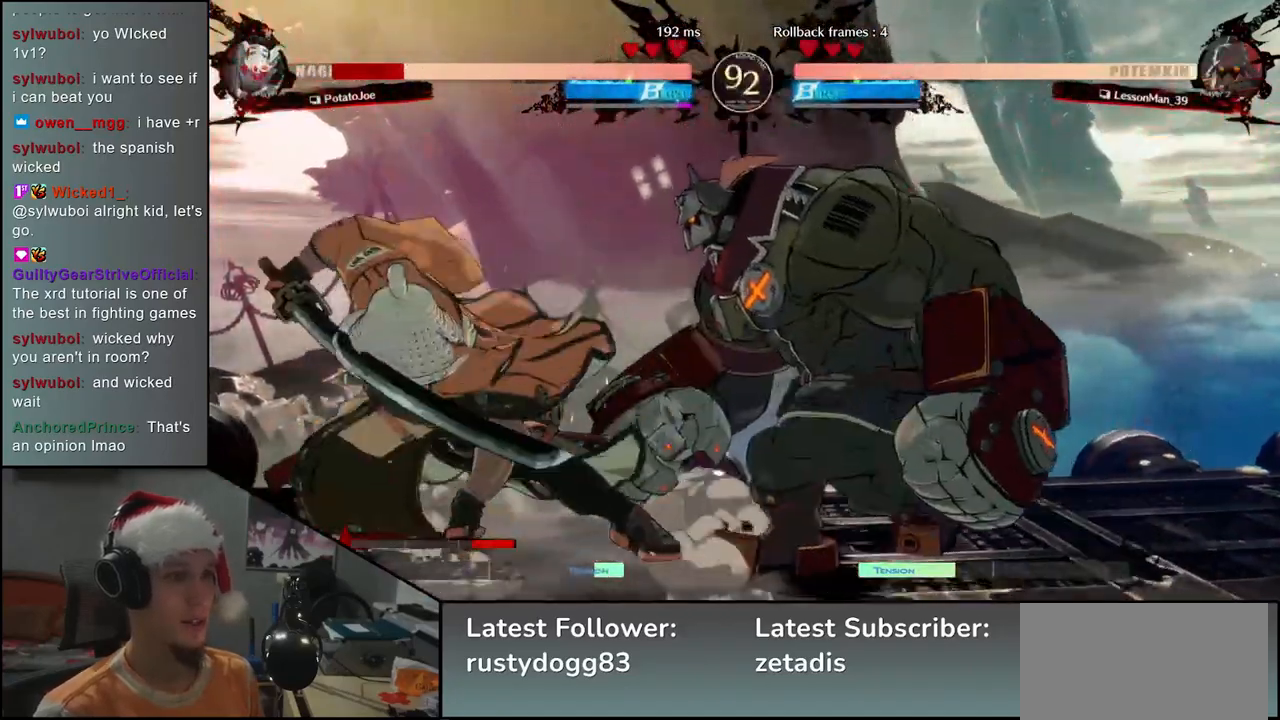
{"buttons": [], "left_stick": "down-left", "events": []}
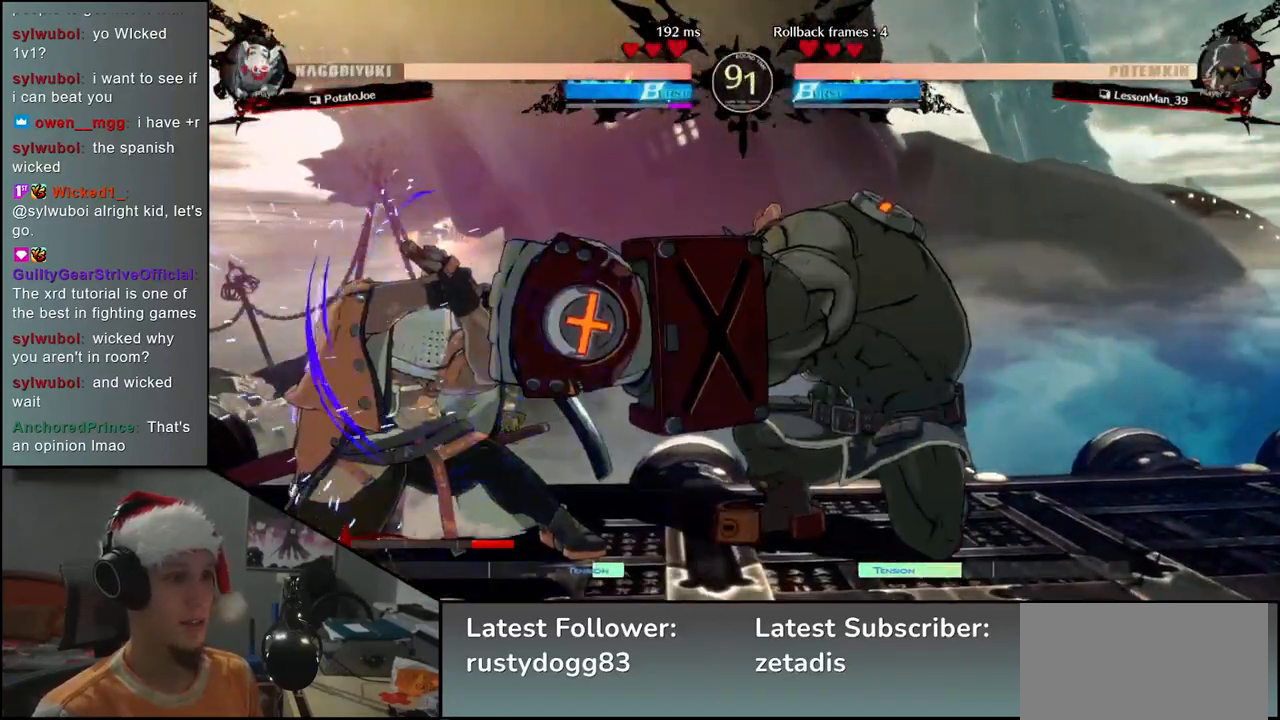
{"buttons": [], "left_stick": "down-left", "events": []}
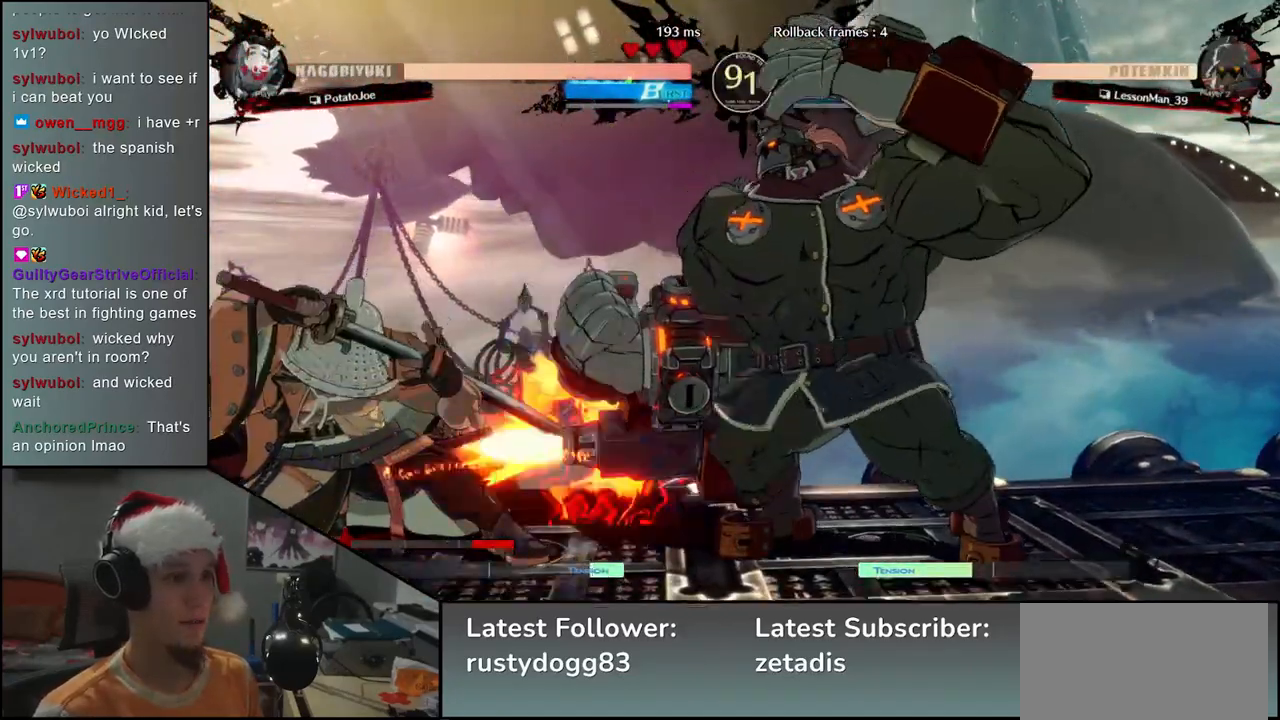
{"buttons": [], "left_stick": "down-left", "events": []}
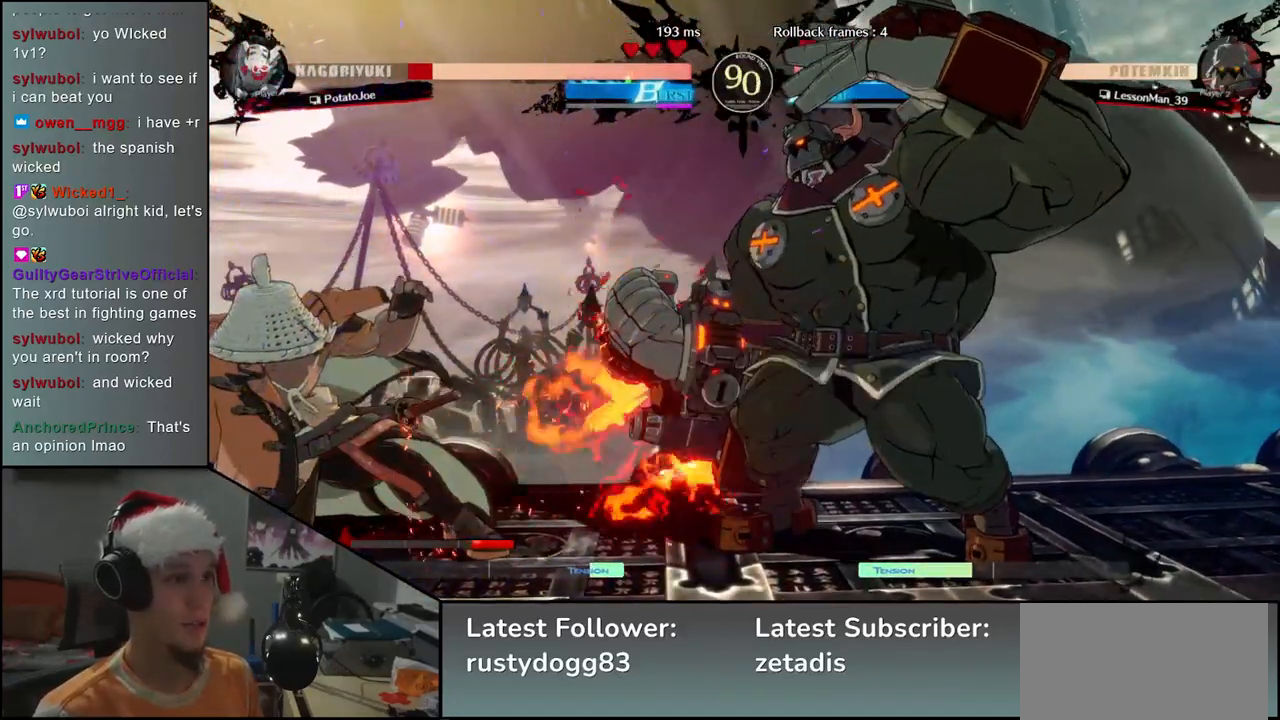
{"buttons": [], "left_stick": "left", "events": [[367, "left_stick", "up"], [433, "left_stick", "left"]]}
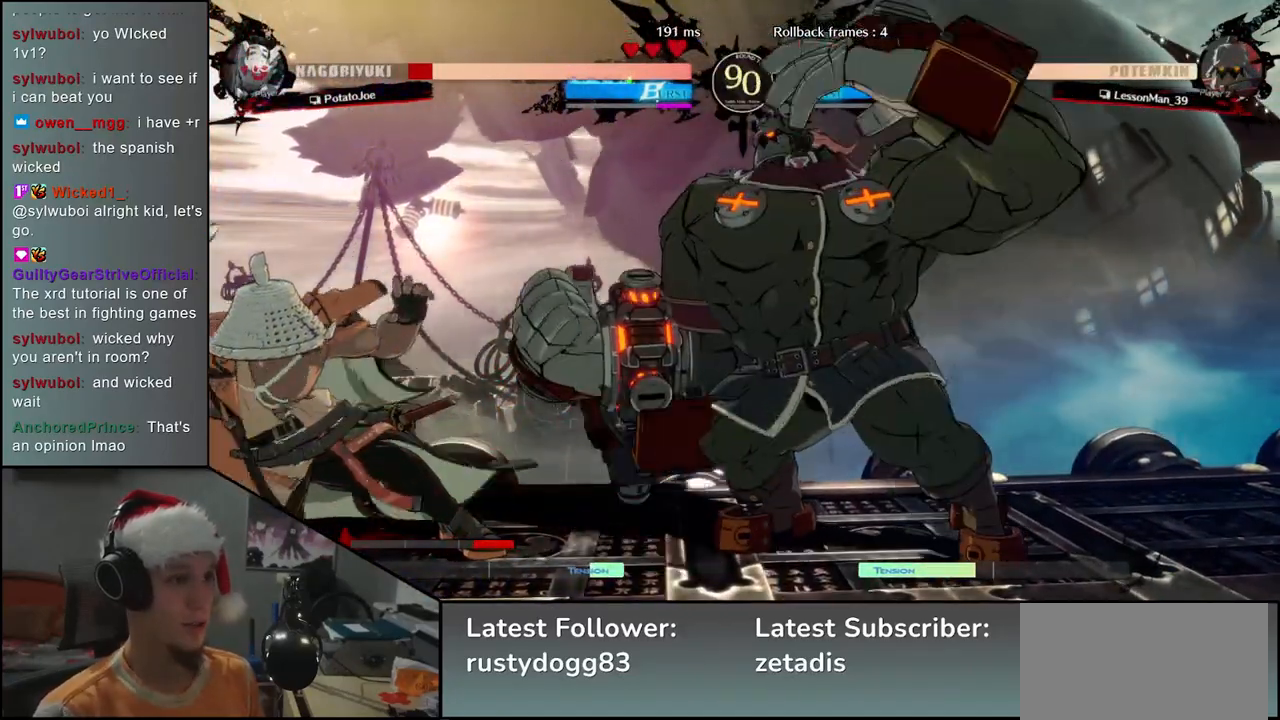
{"buttons": [], "left_stick": "left", "events": []}
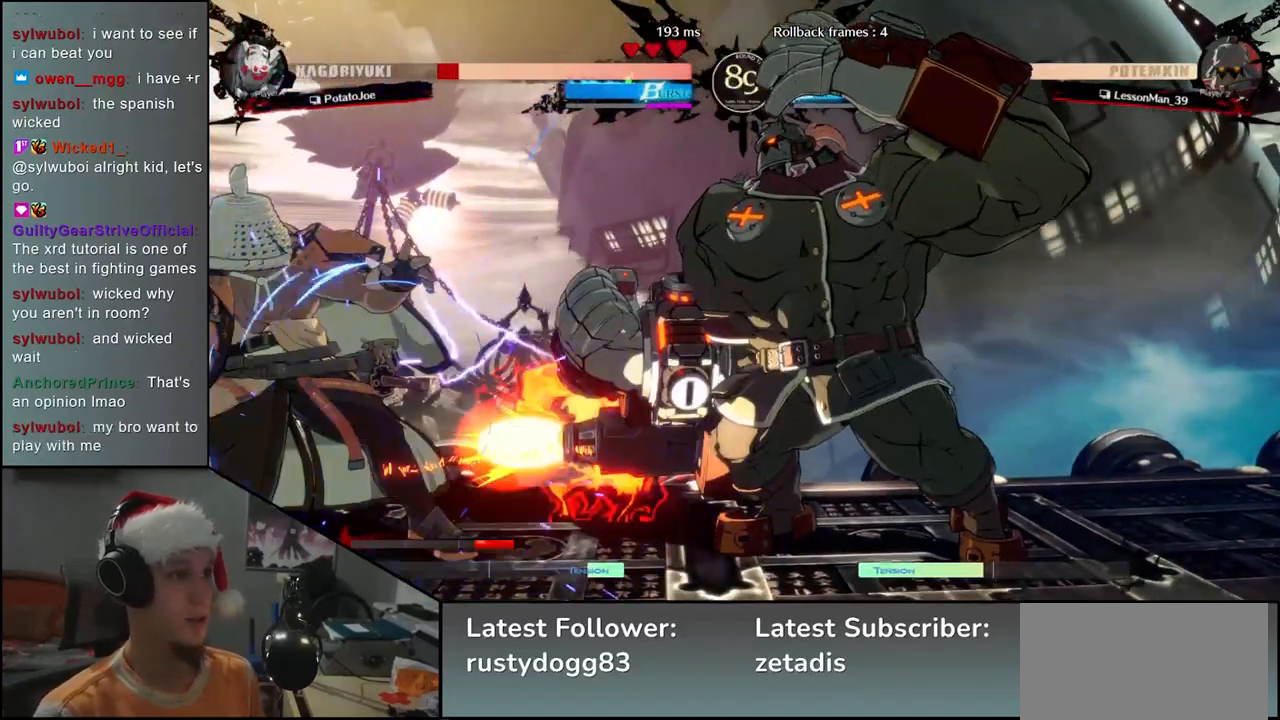
{"buttons": [], "left_stick": "down-left", "events": [[283, "left_stick", "down-left"]]}
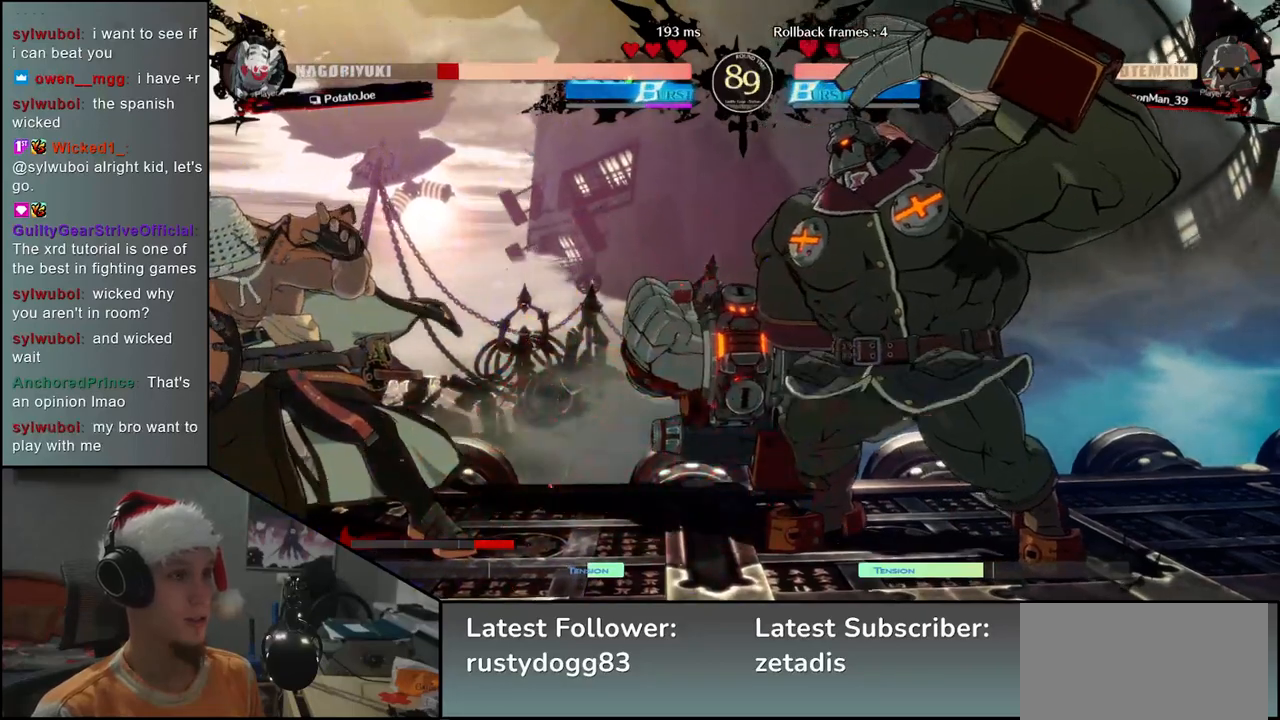
{"buttons": ["CIRCLE"], "left_stick": "down-left", "events": [[117, "CIRCLE", "down"]]}
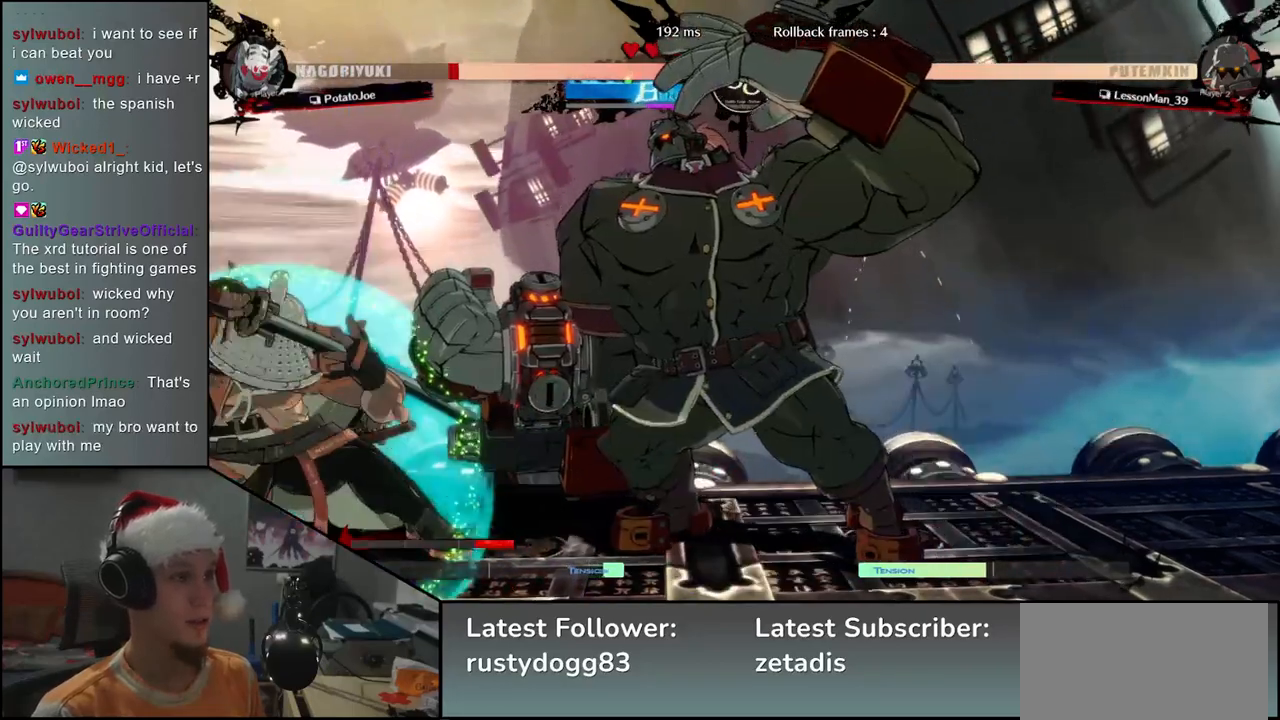
{"buttons": ["CIRCLE"], "left_stick": "down-left", "events": []}